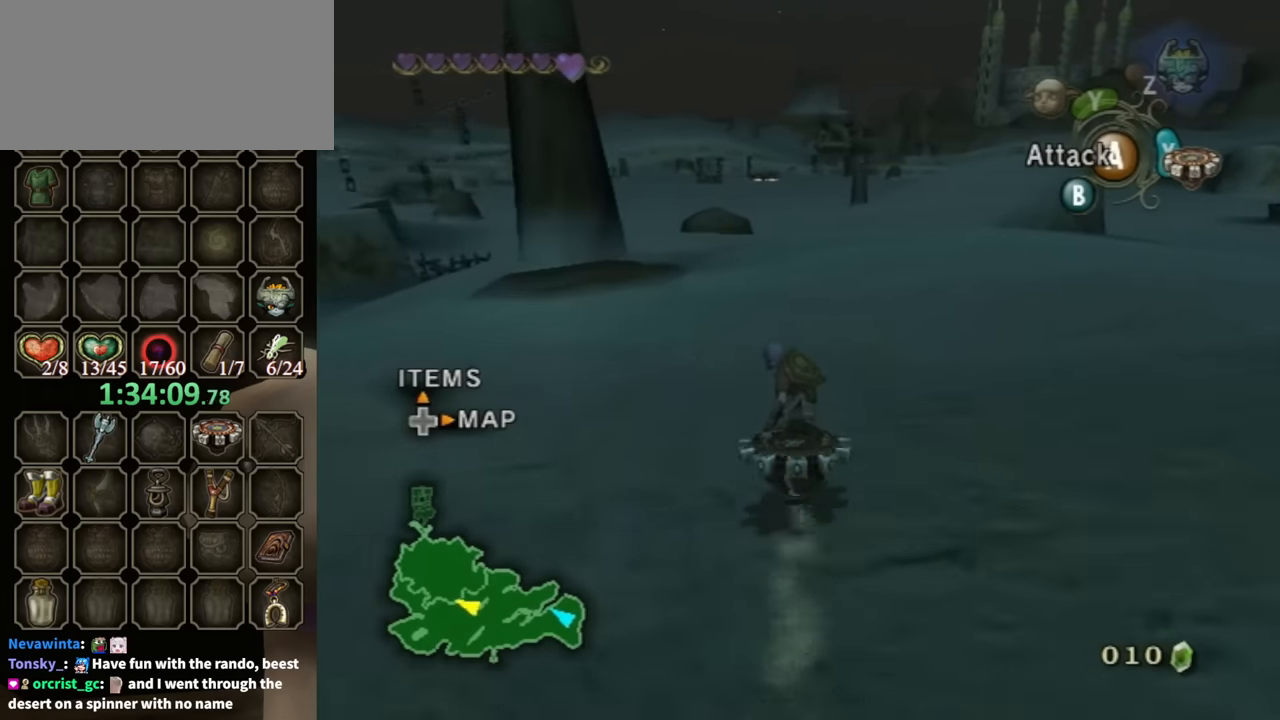
Gameplay with a controller (Nintendo layout); each line is a JSON object with the inputs held at the frame after it. "events" lists button and stick changes between this image and that frame as [ms after this image, input, new state], when the widget could be followed in between. Not read: L3 R3.
{"buttons": ["R1"], "left_stick": "center", "right_stick": "center", "events": []}
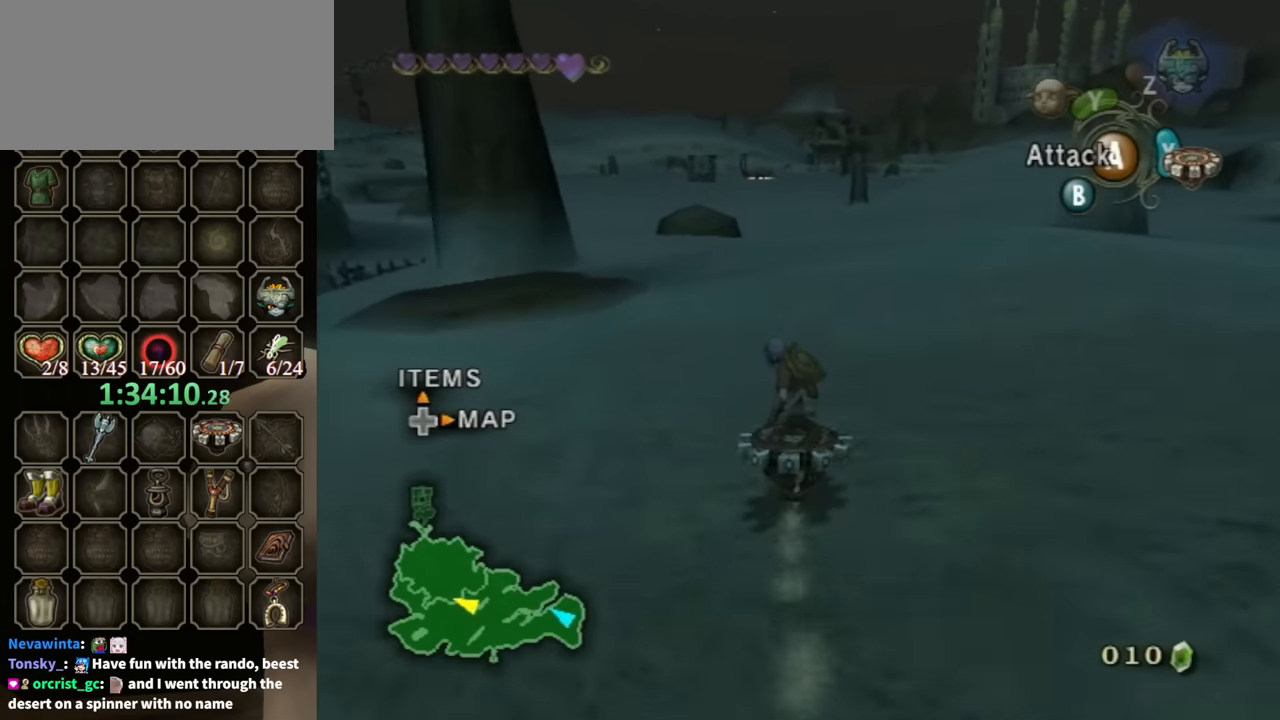
{"buttons": ["R1"], "left_stick": "center", "right_stick": "center", "events": []}
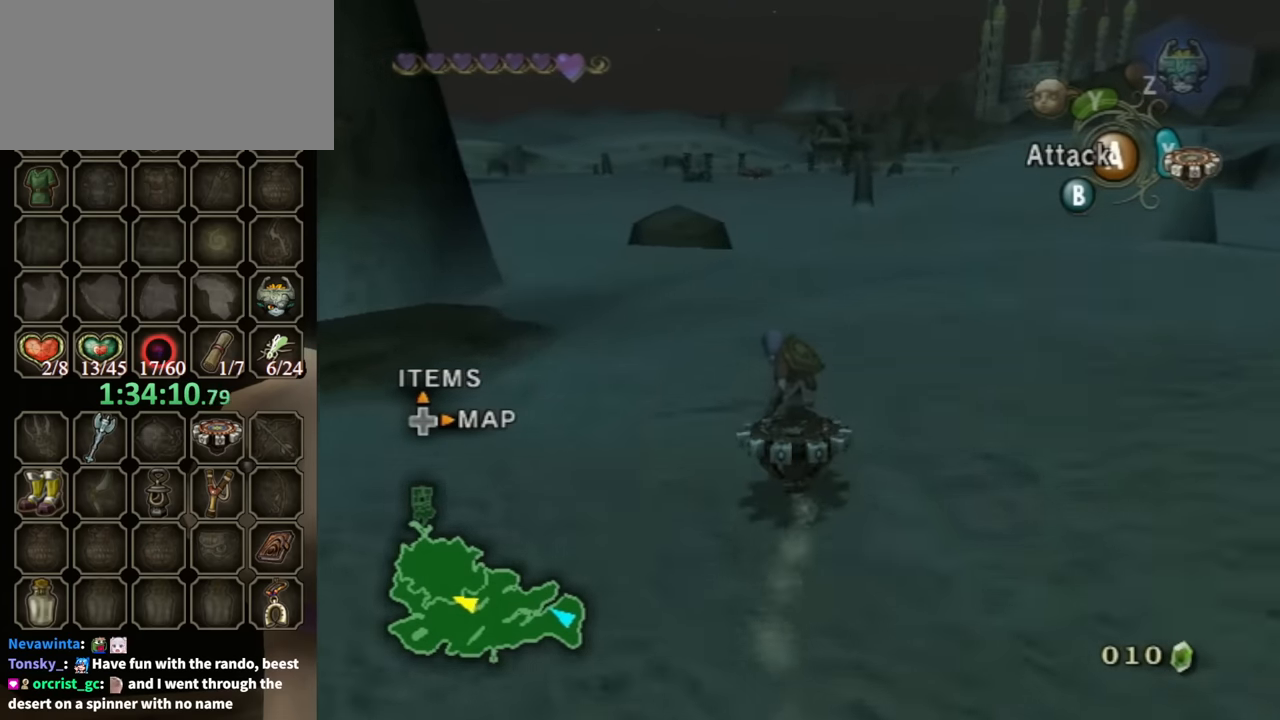
{"buttons": ["R1"], "left_stick": "center", "right_stick": "center", "events": []}
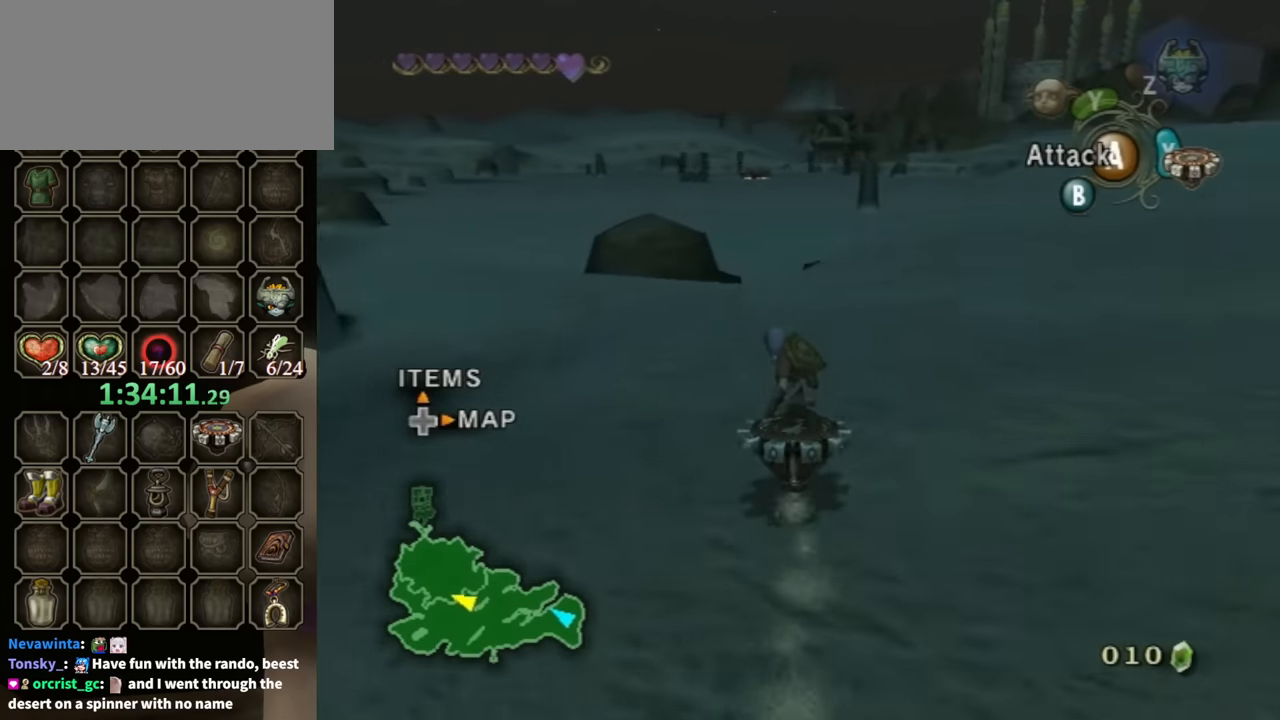
{"buttons": ["R1"], "left_stick": "center", "right_stick": "center", "events": [[400, "left_stick", "right"], [467, "left_stick", "center"]]}
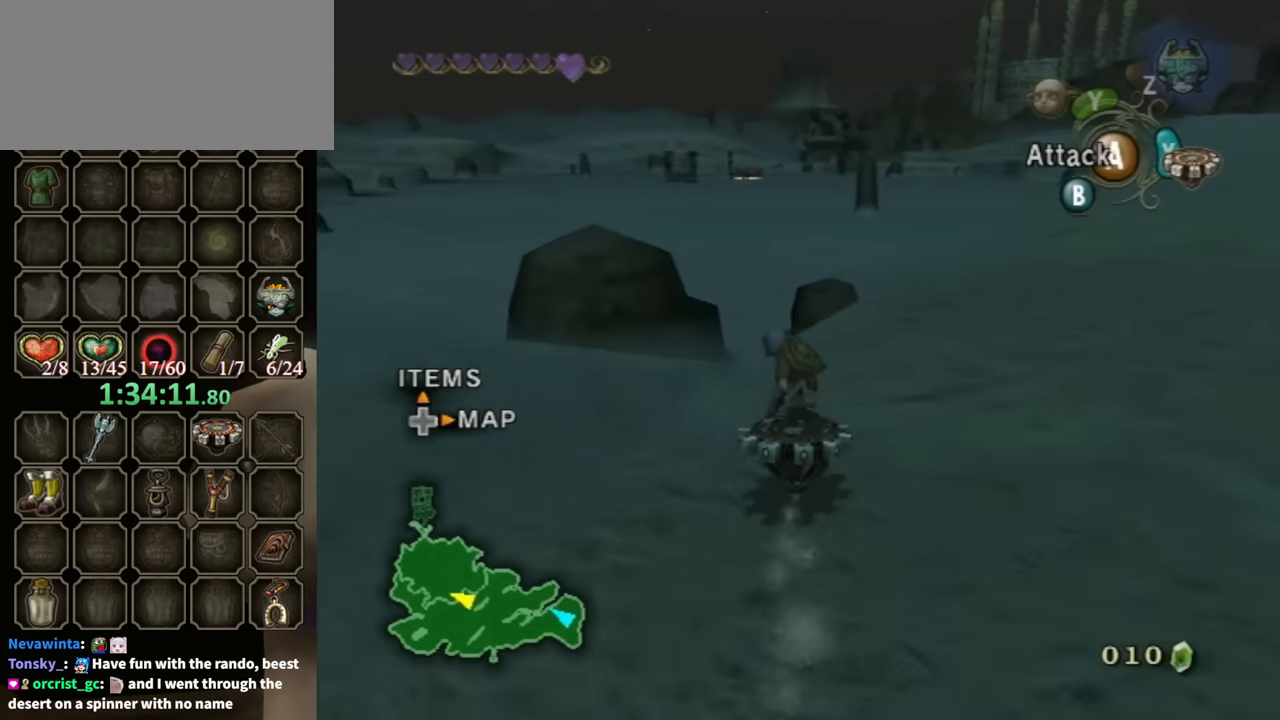
{"buttons": ["R1"], "left_stick": "center", "right_stick": "center", "events": [[267, "left_stick", "left"], [433, "left_stick", "center"]]}
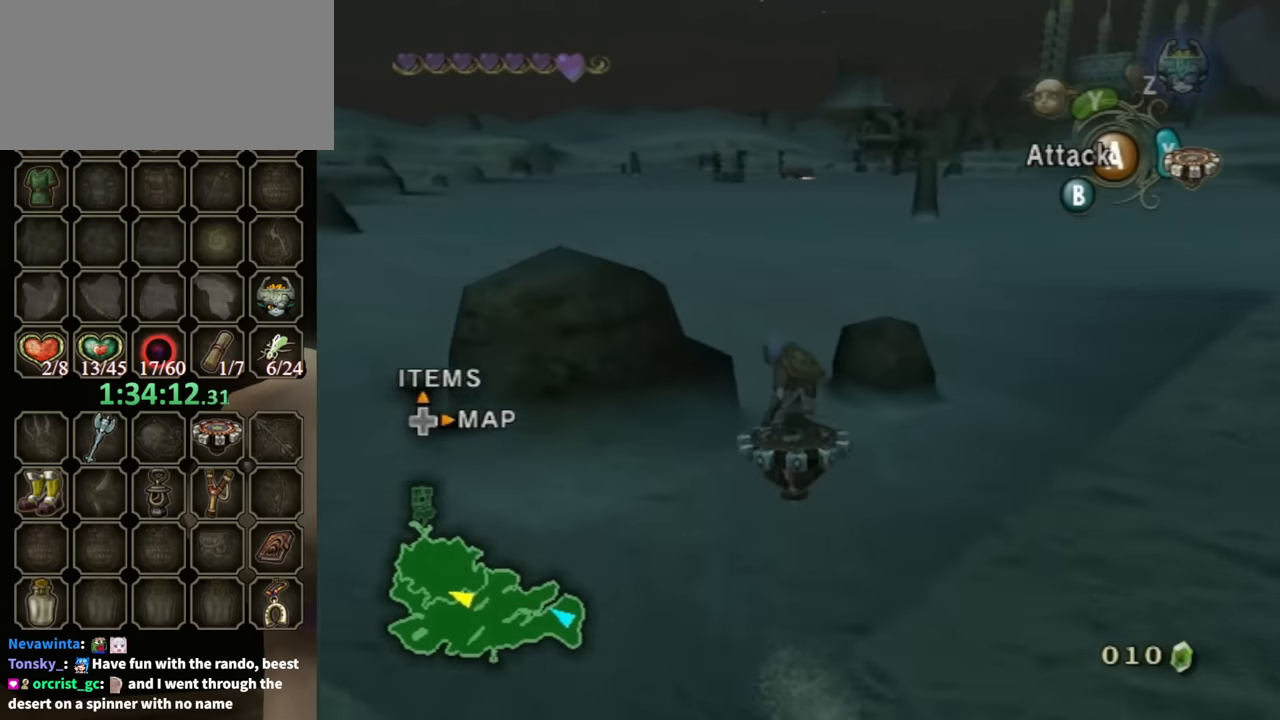
{"buttons": ["R1"], "left_stick": "center", "right_stick": "center", "events": []}
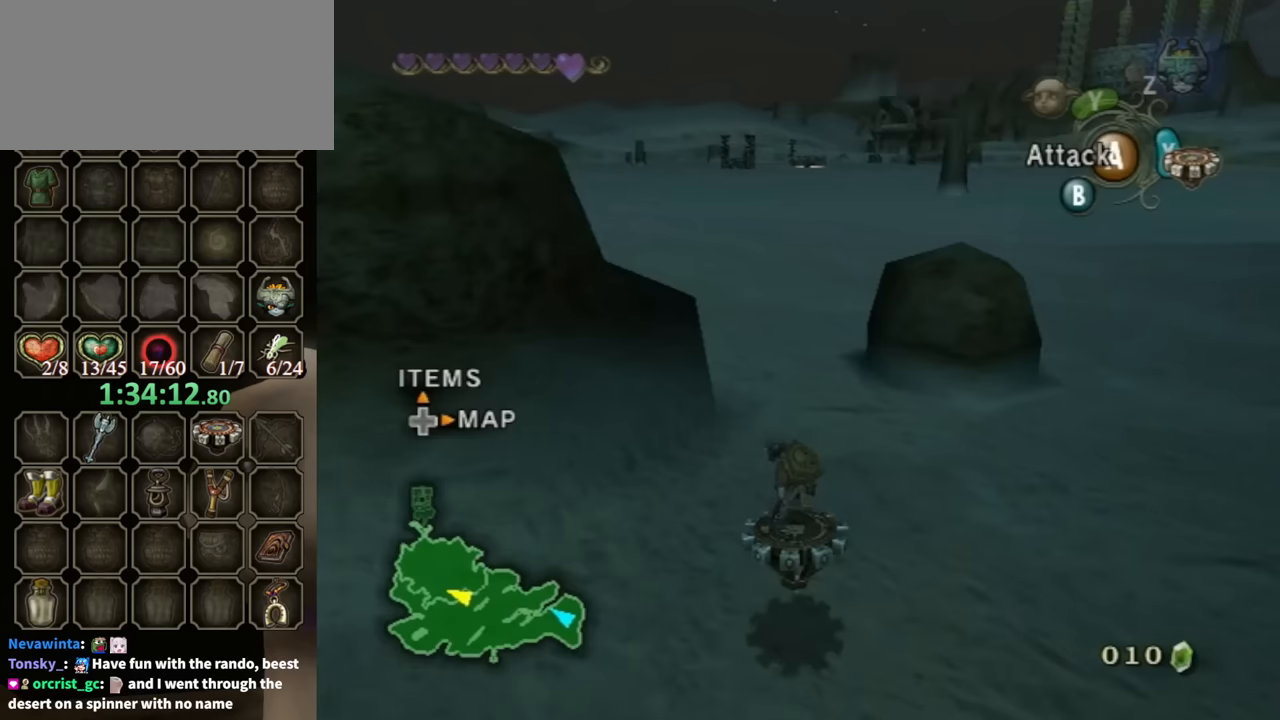
{"buttons": ["R1"], "left_stick": "right", "right_stick": "center", "events": [[500, "left_stick", "right"]]}
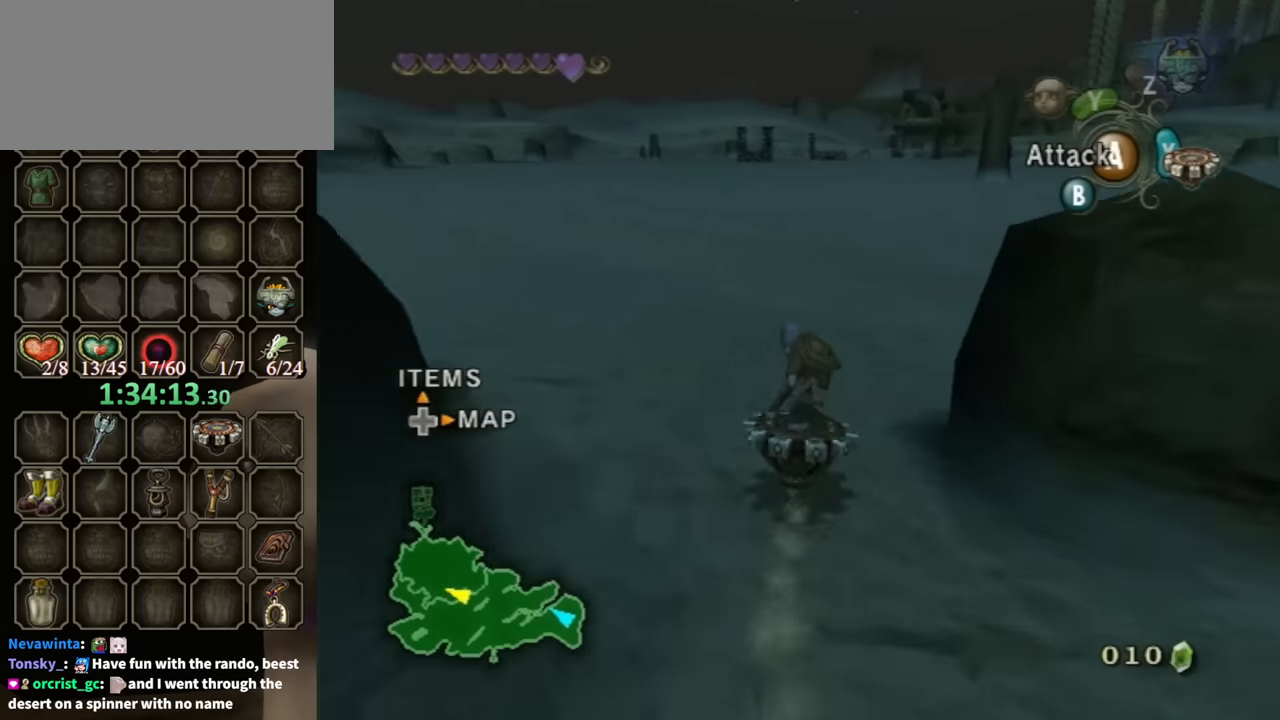
{"buttons": ["R1"], "left_stick": "center", "right_stick": "center", "events": [[167, "left_stick", "center"]]}
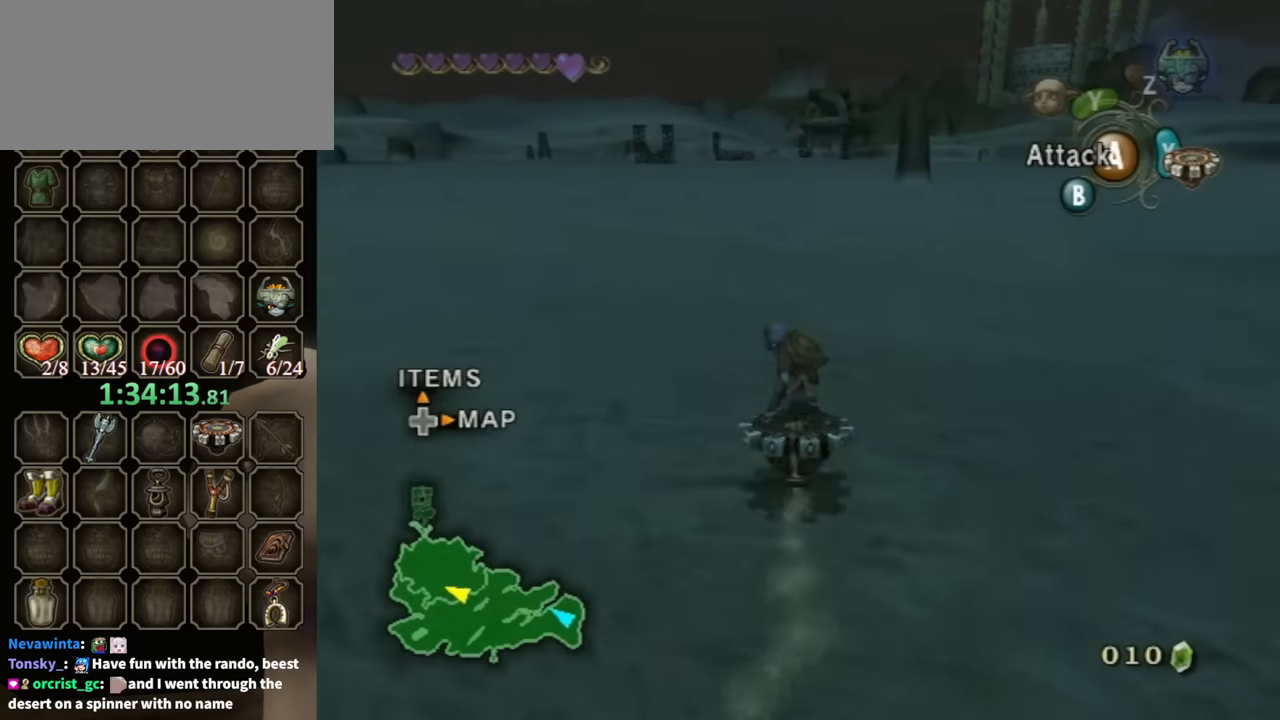
{"buttons": ["R1"], "left_stick": "center", "right_stick": "center", "events": []}
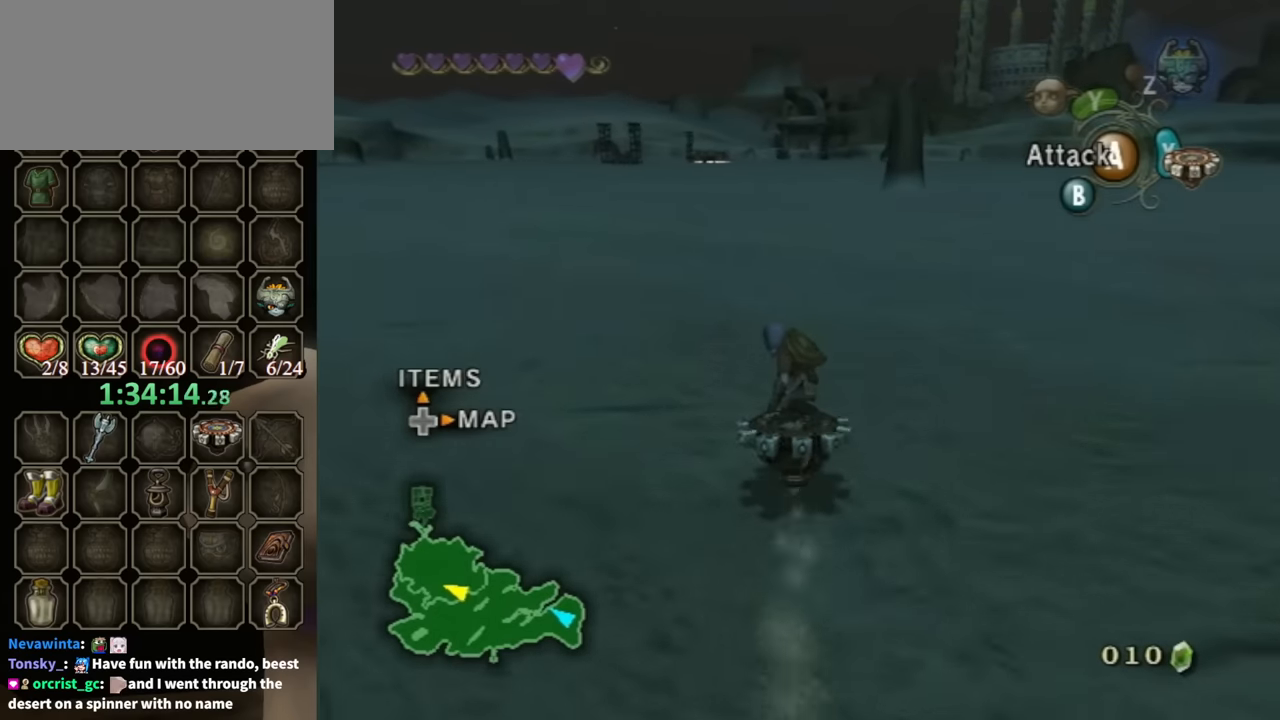
{"buttons": ["R1"], "left_stick": "center", "right_stick": "center", "events": [[200, "left_stick", "left"], [267, "left_stick", "center"]]}
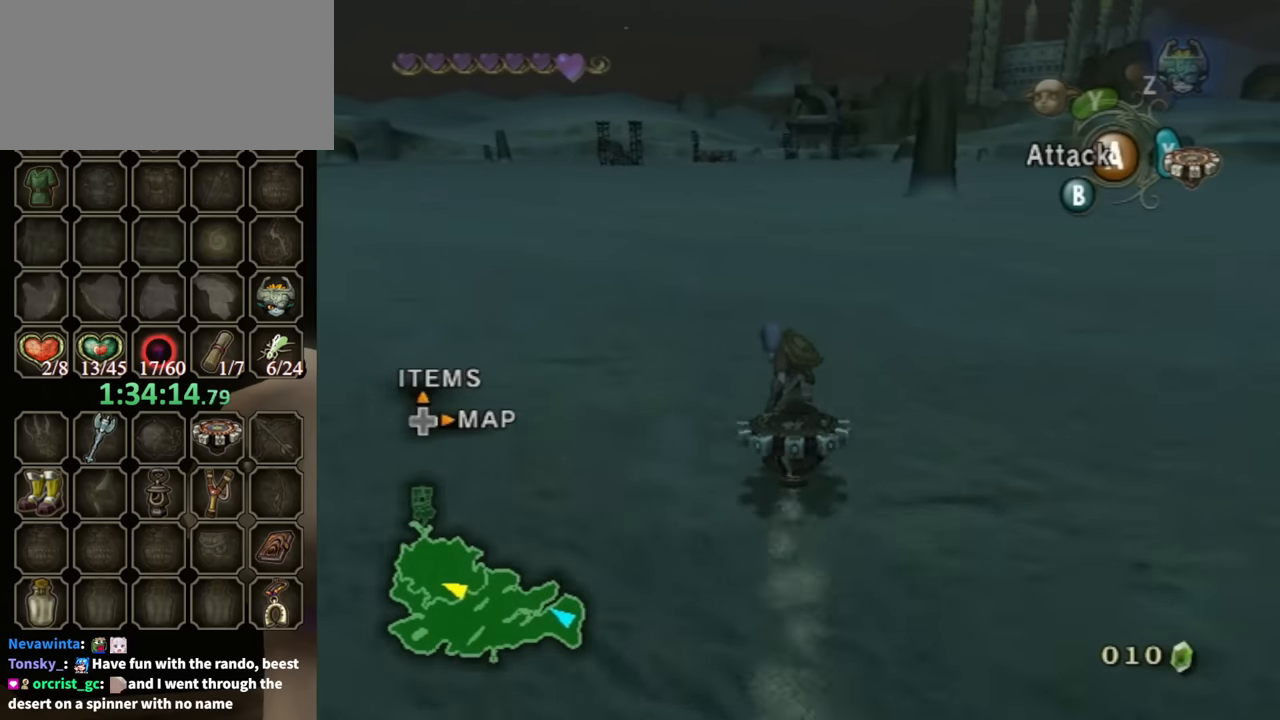
{"buttons": ["R1"], "left_stick": "center", "right_stick": "center", "events": []}
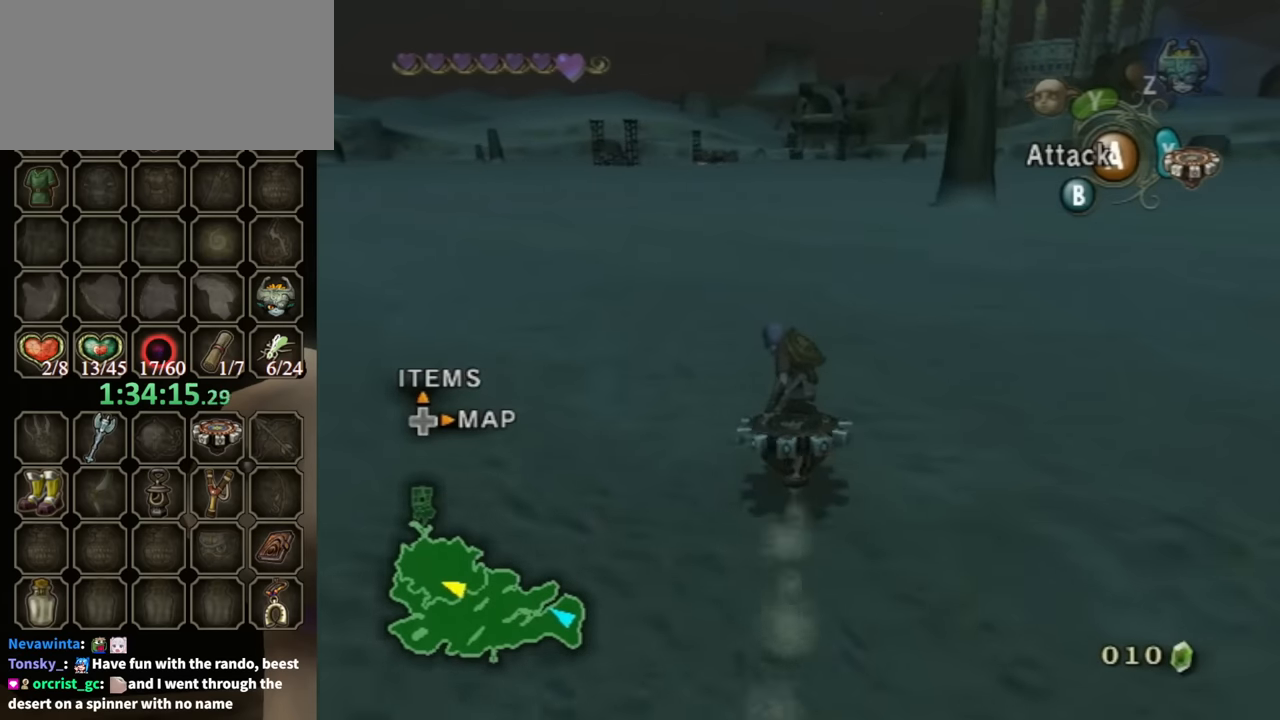
{"buttons": ["R1"], "left_stick": "center", "right_stick": "center", "events": []}
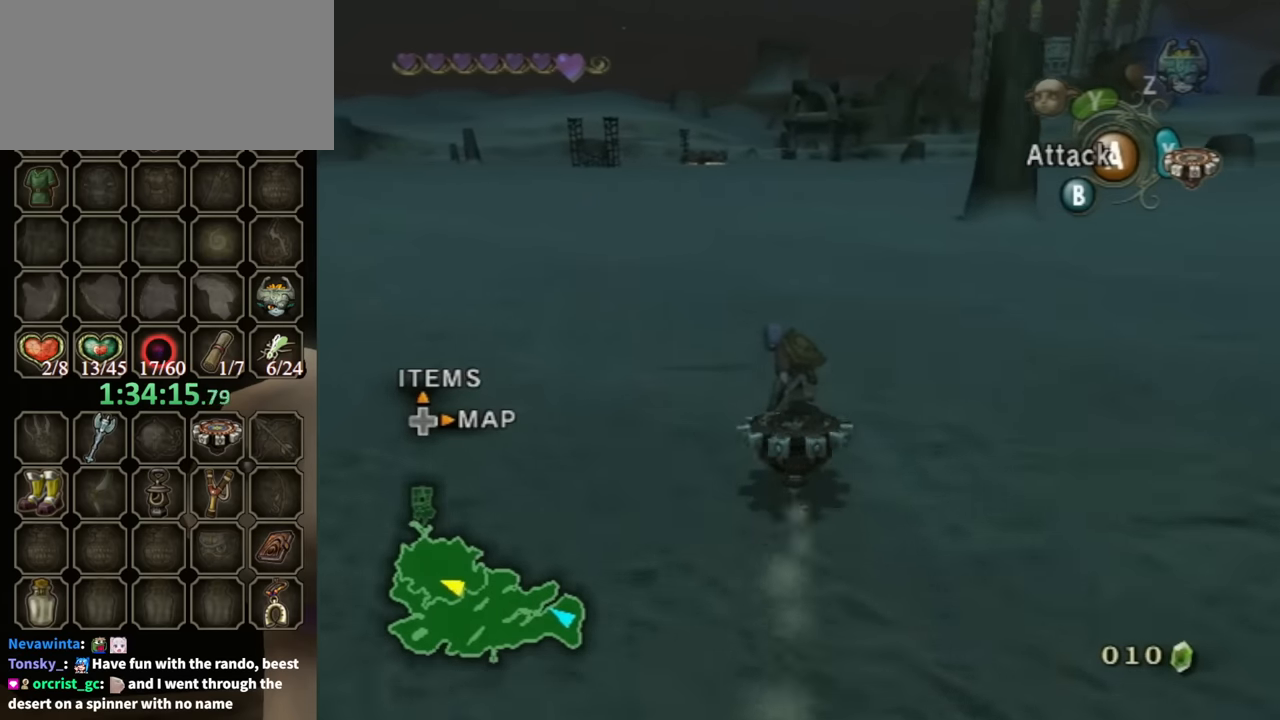
{"buttons": ["R1"], "left_stick": "center", "right_stick": "center", "events": []}
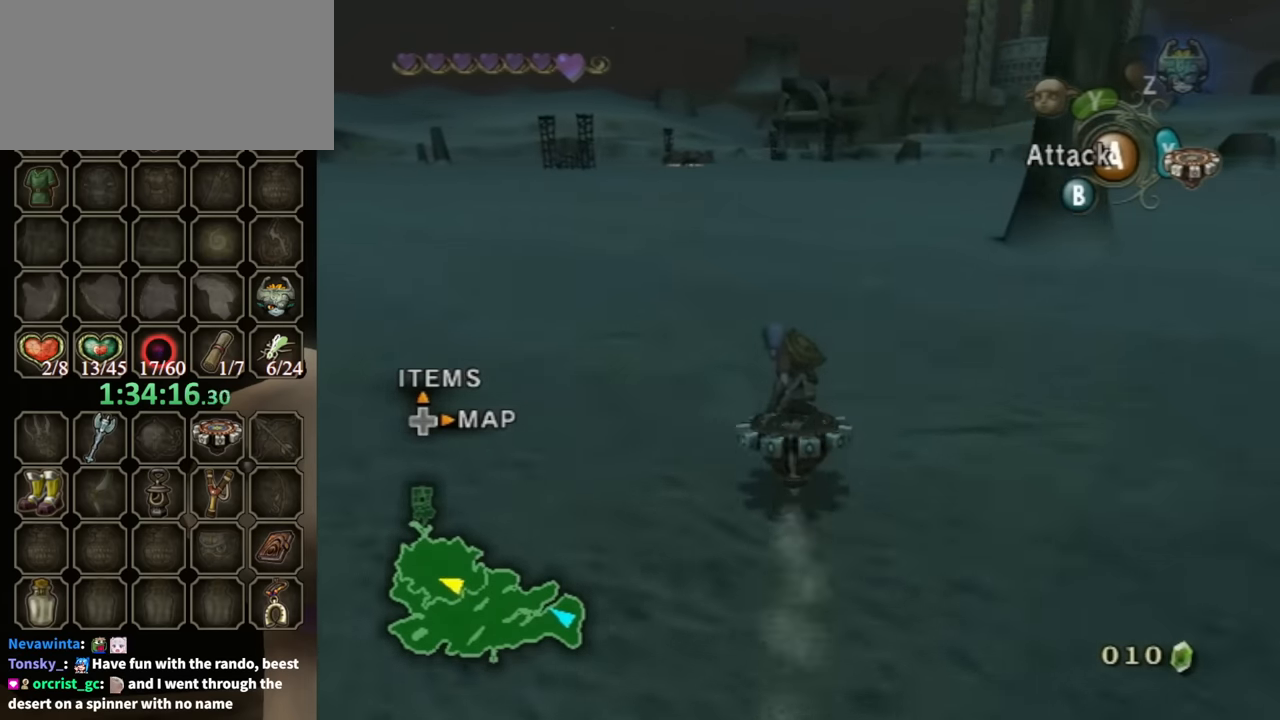
{"buttons": ["R1"], "left_stick": "center", "right_stick": "center", "events": []}
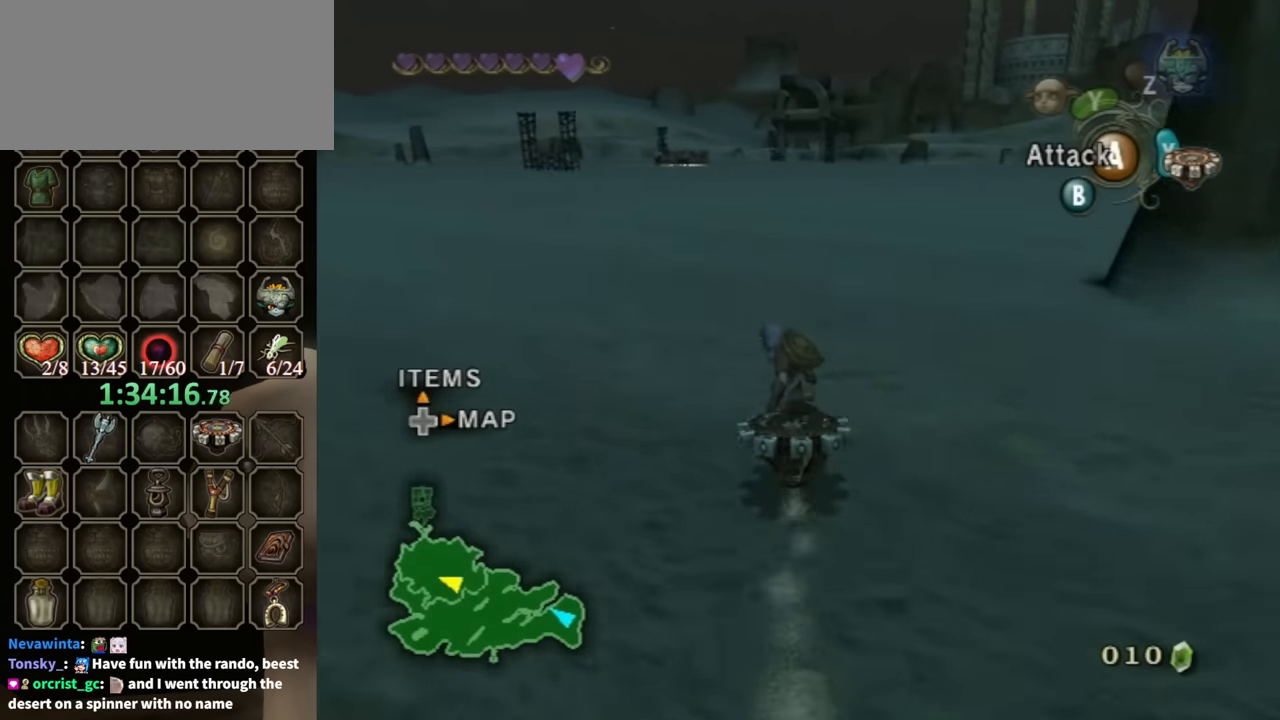
{"buttons": ["R1"], "left_stick": "left", "right_stick": "center", "events": [[500, "left_stick", "left"]]}
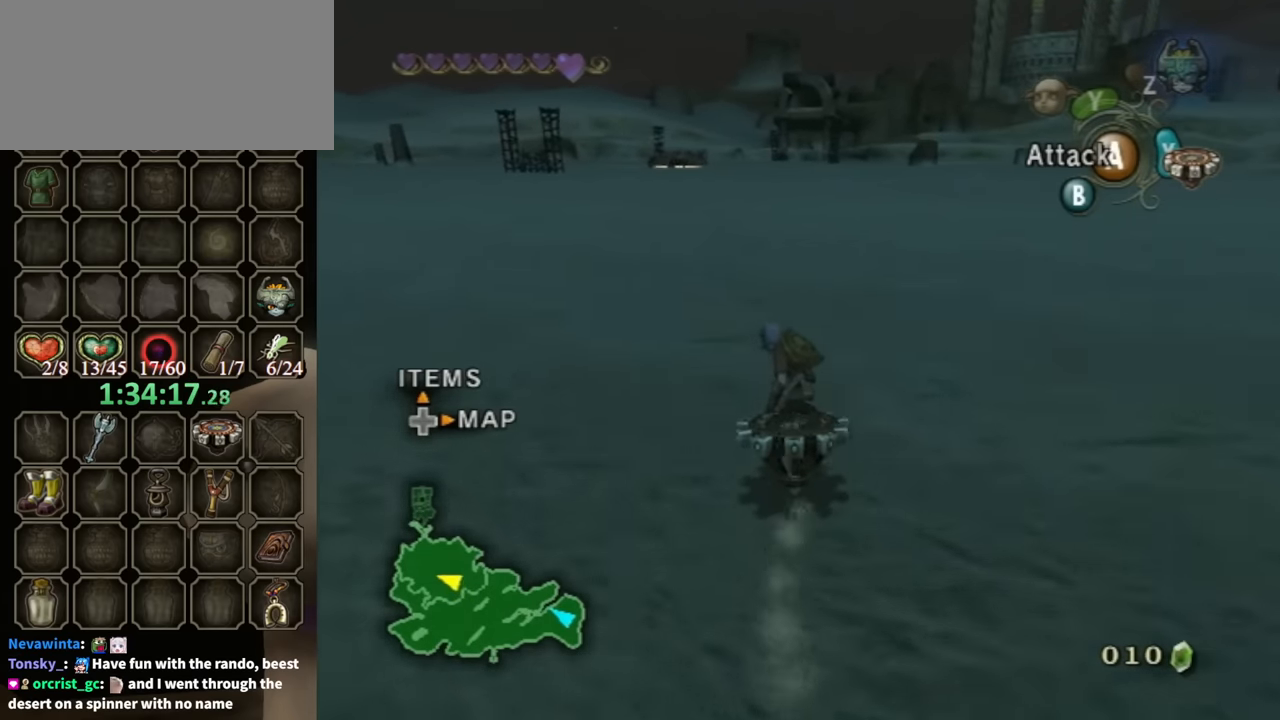
{"buttons": ["R1"], "left_stick": "center", "right_stick": "center", "events": [[67, "left_stick", "center"]]}
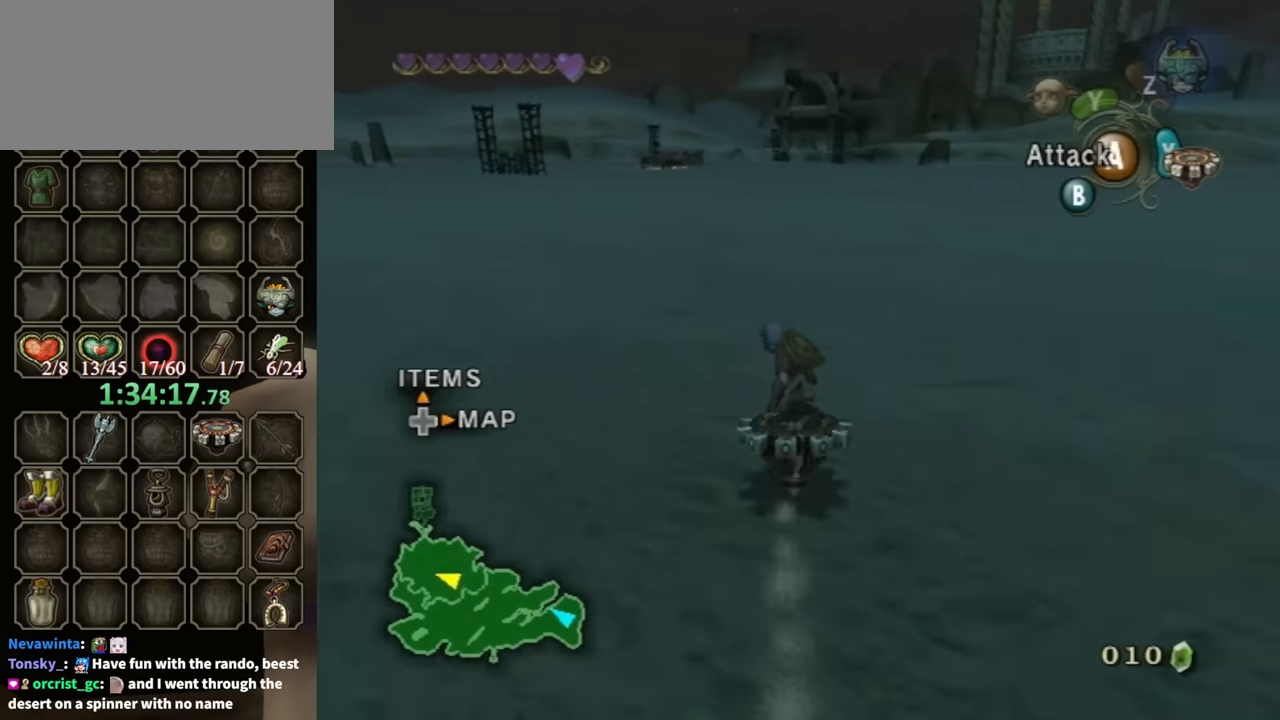
{"buttons": ["R1"], "left_stick": "center", "right_stick": "center", "events": []}
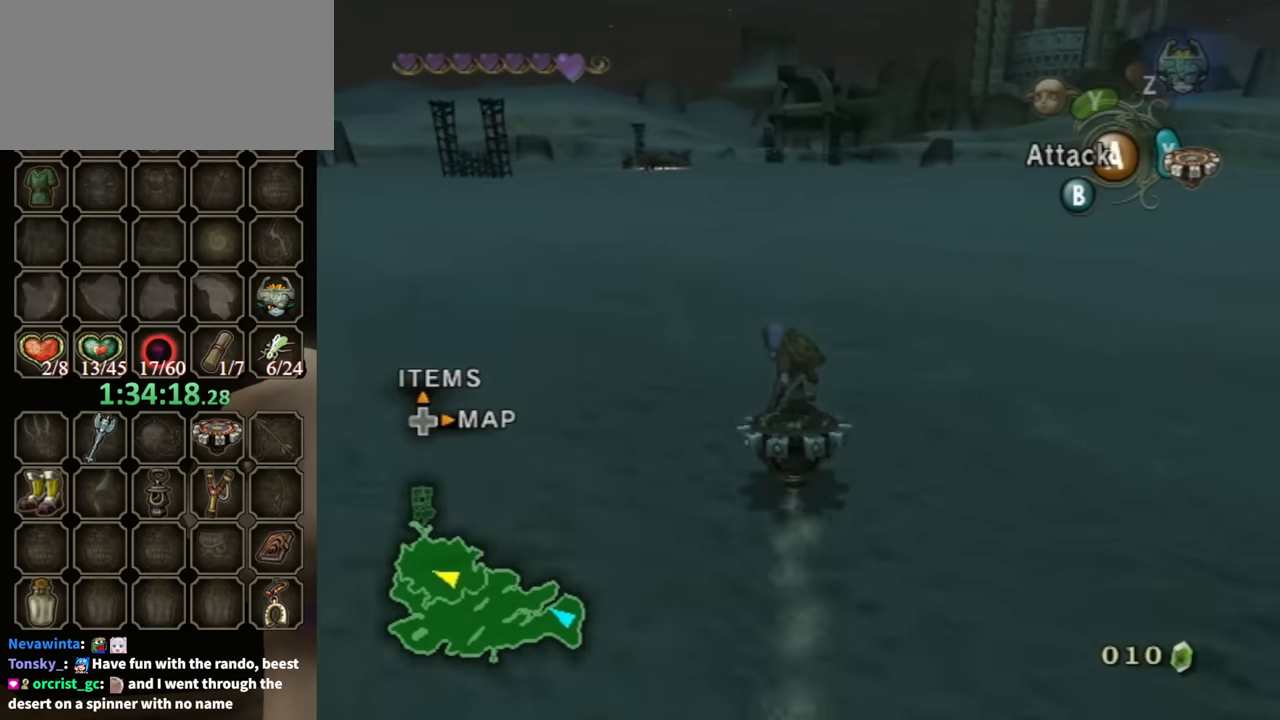
{"buttons": ["R1"], "left_stick": "center", "right_stick": "center", "events": []}
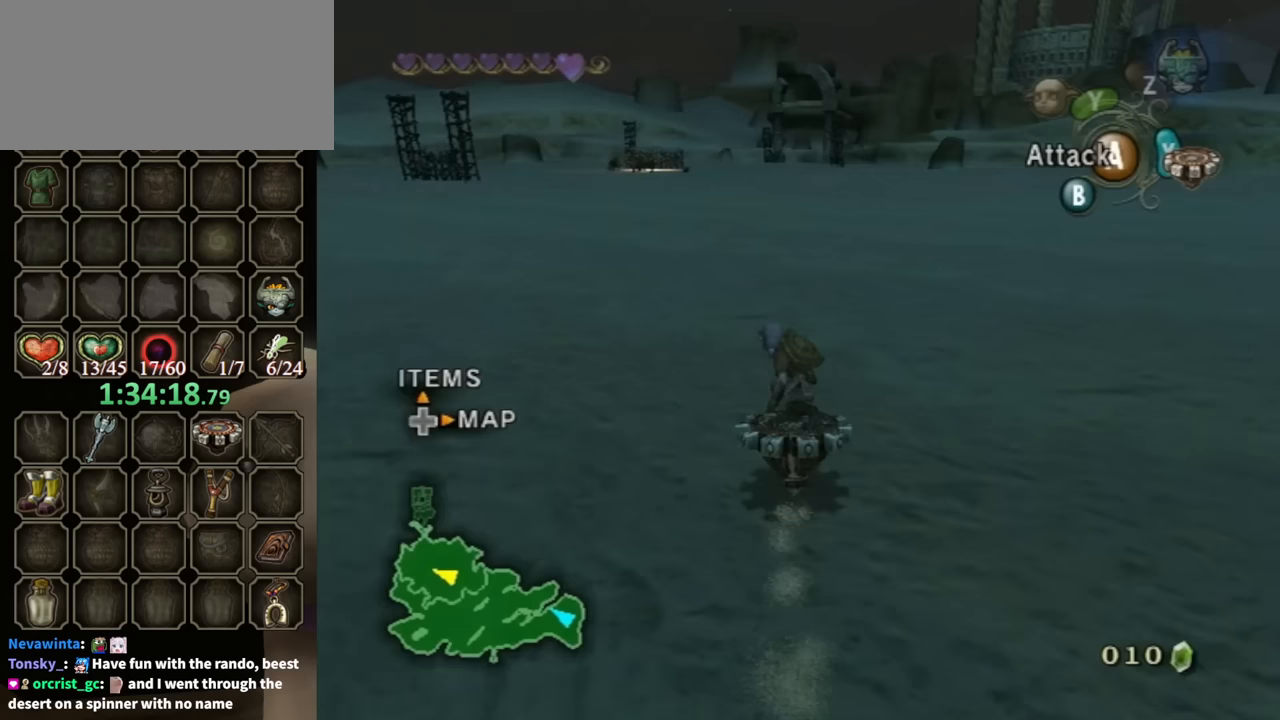
{"buttons": ["R1"], "left_stick": "center", "right_stick": "center", "events": []}
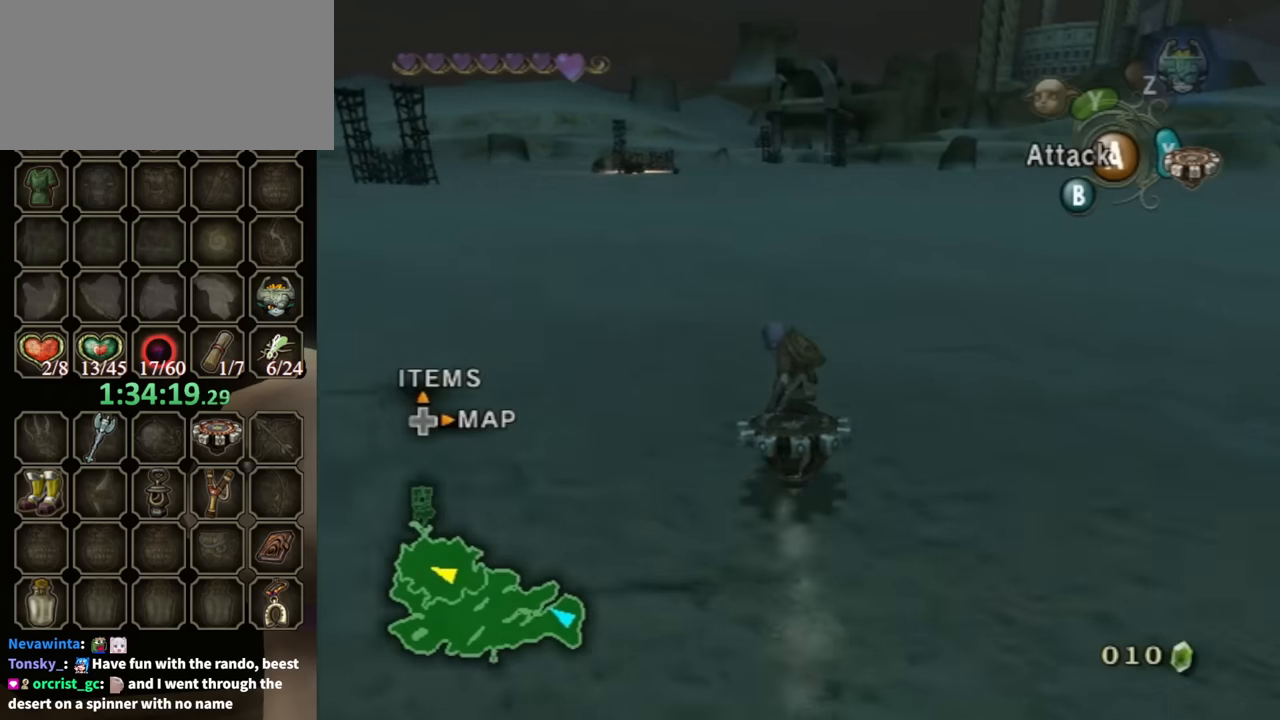
{"buttons": ["R1"], "left_stick": "center", "right_stick": "center", "events": []}
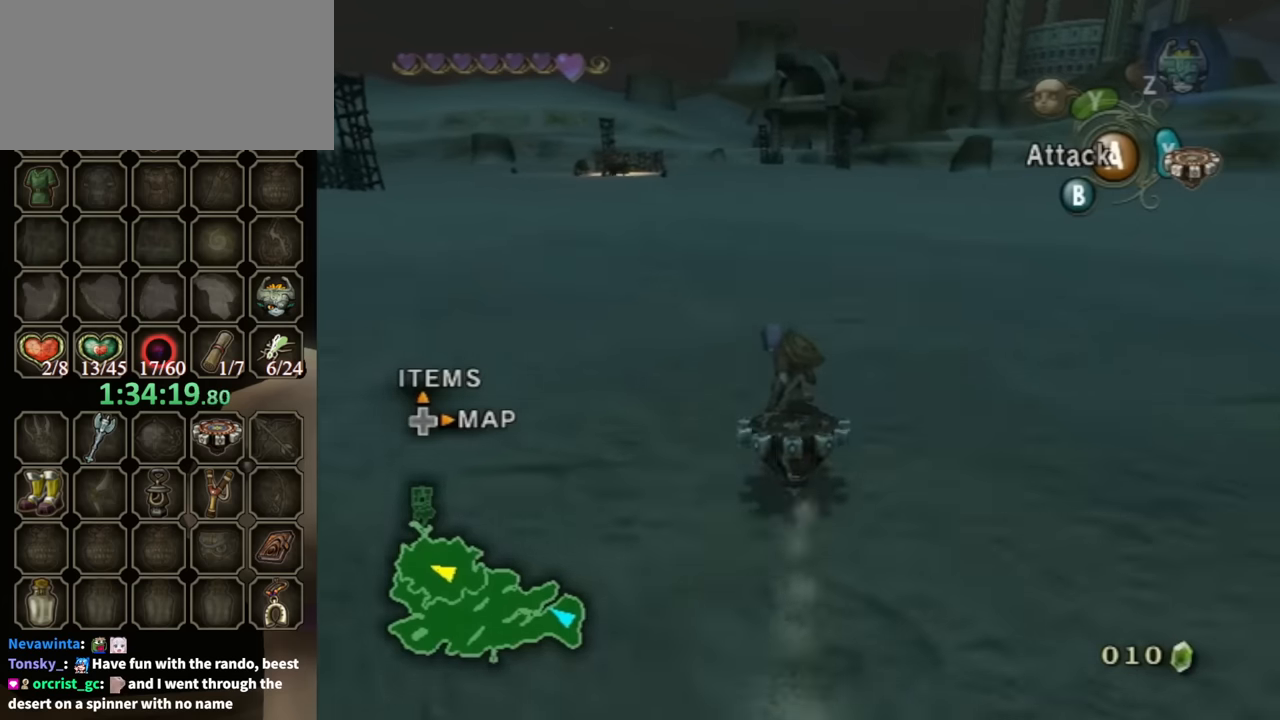
{"buttons": ["R1"], "left_stick": "center", "right_stick": "center", "events": []}
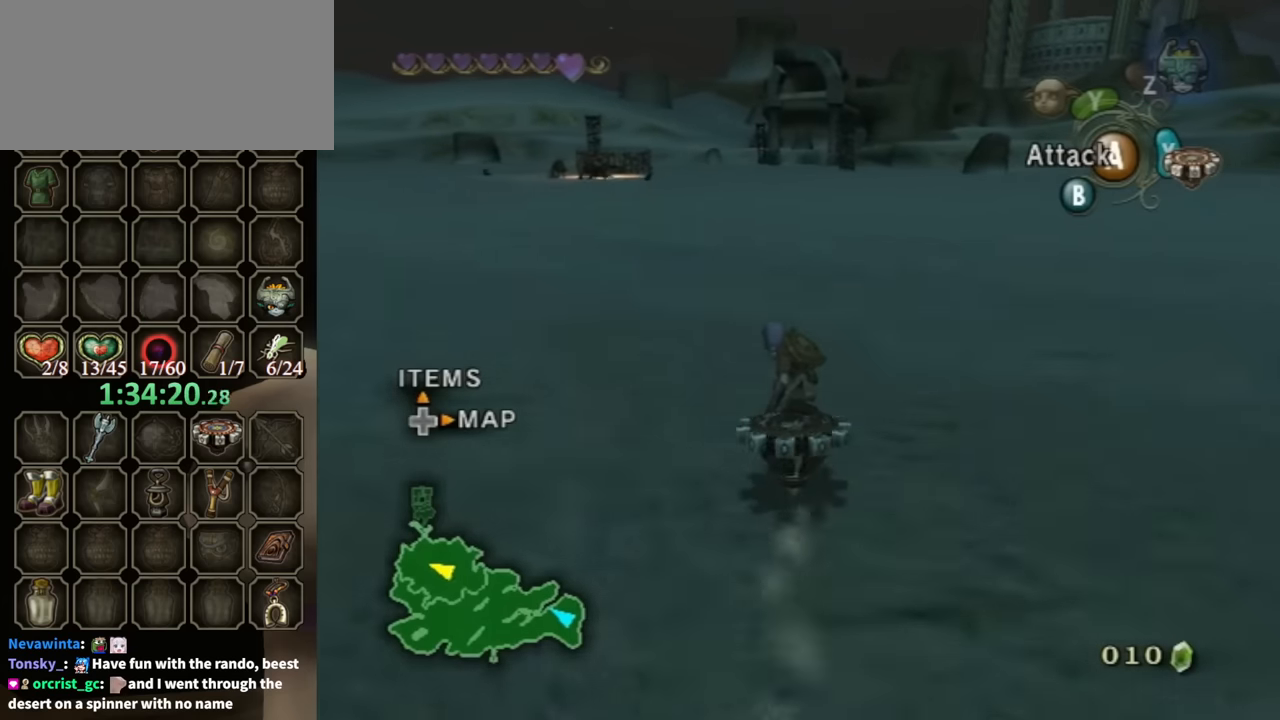
{"buttons": ["R1"], "left_stick": "center", "right_stick": "center", "events": []}
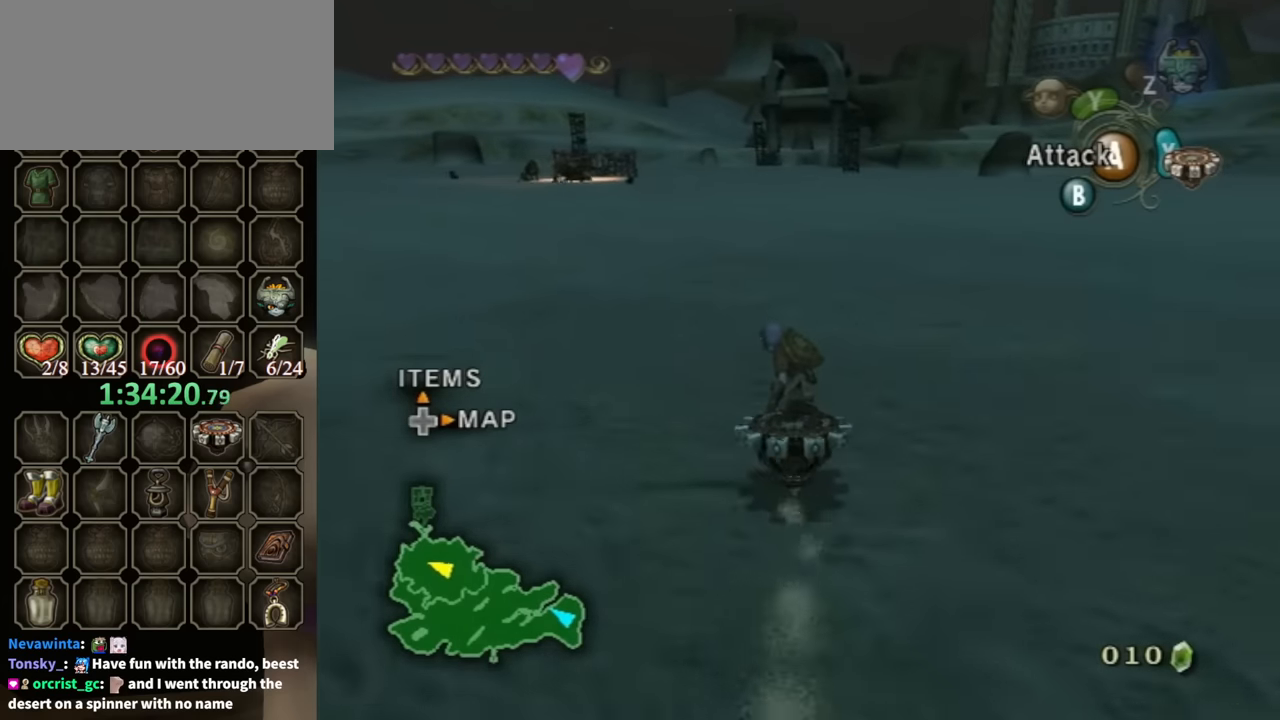
{"buttons": ["R1"], "left_stick": "center", "right_stick": "center", "events": []}
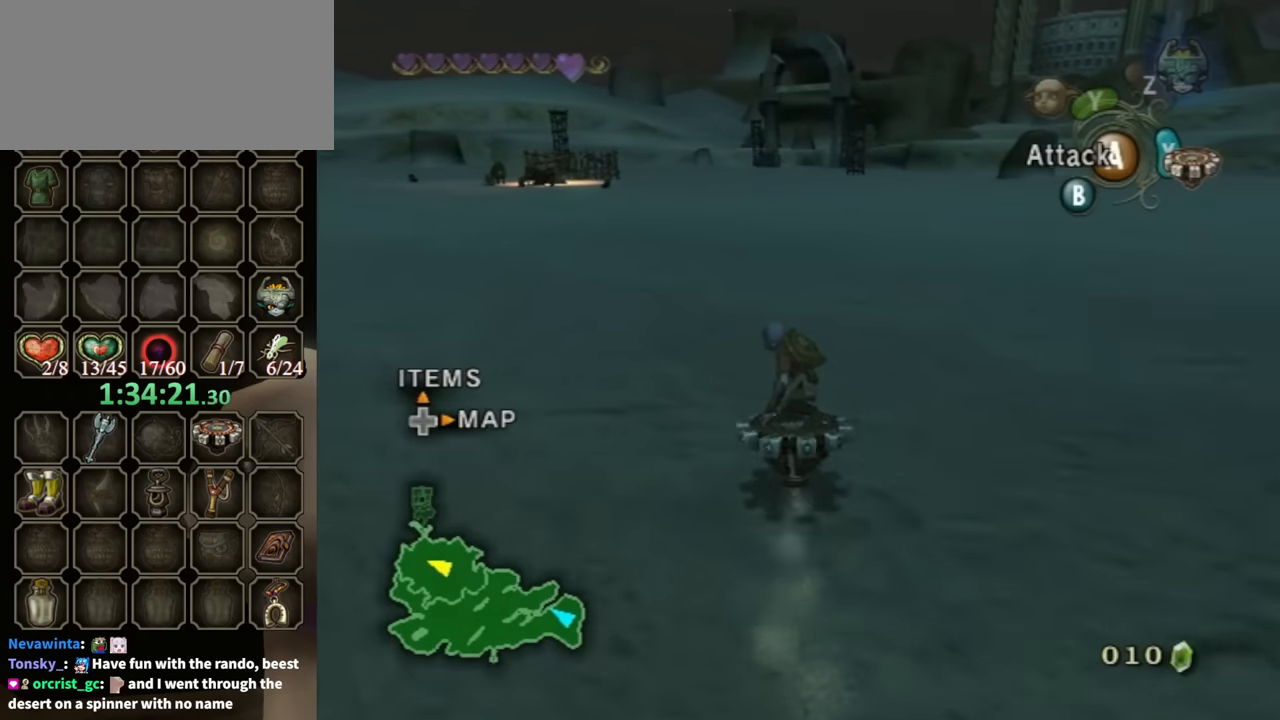
{"buttons": ["R1"], "left_stick": "center", "right_stick": "center", "events": []}
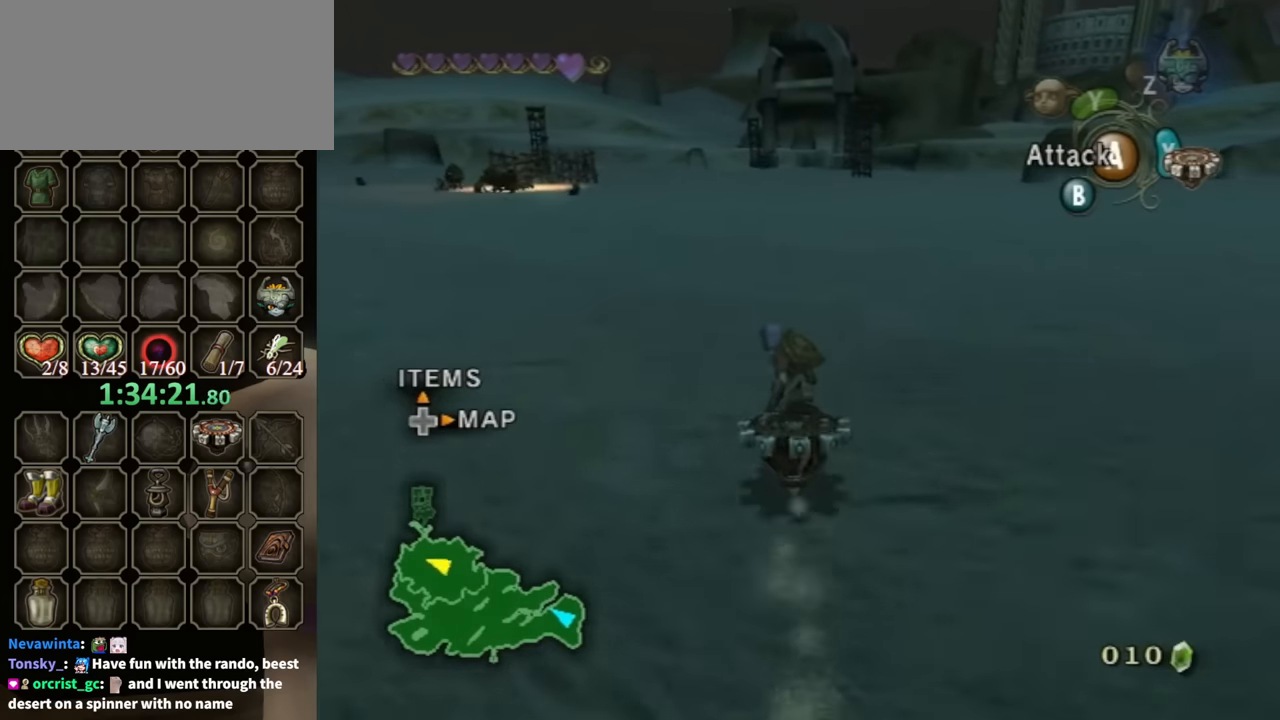
{"buttons": ["R1"], "left_stick": "center", "right_stick": "center", "events": []}
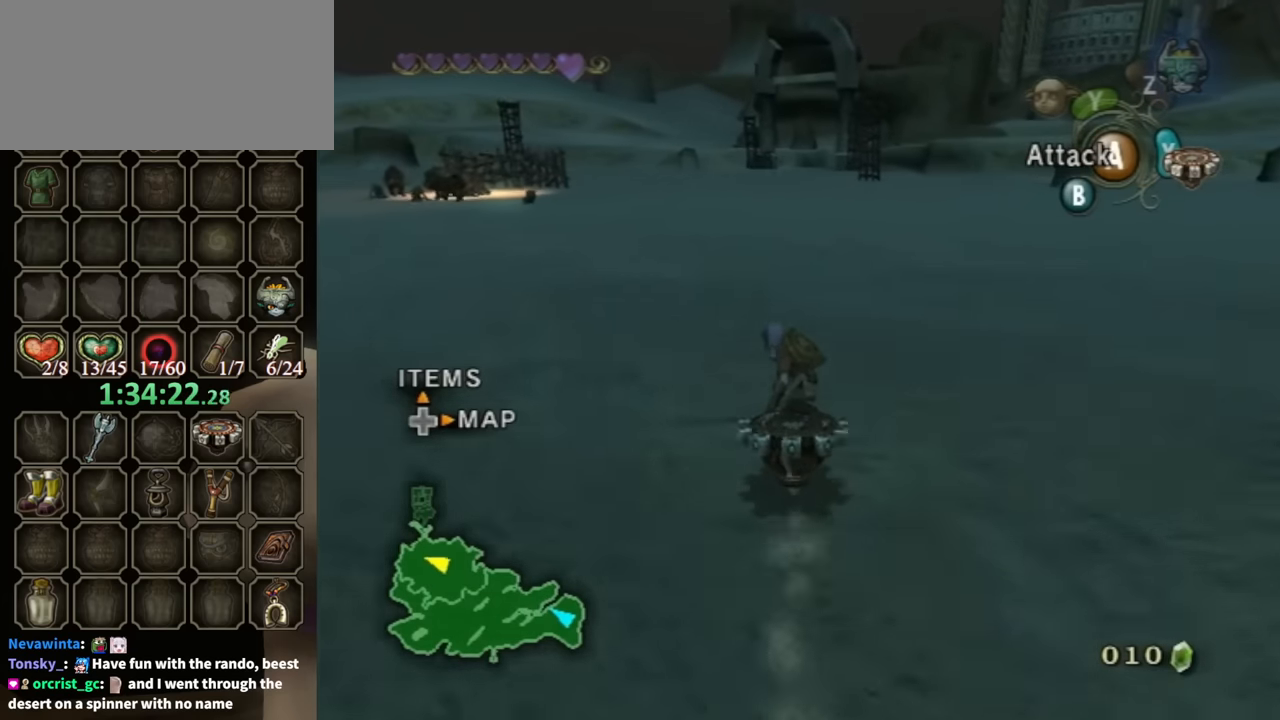
{"buttons": ["R1"], "left_stick": "center", "right_stick": "center", "events": []}
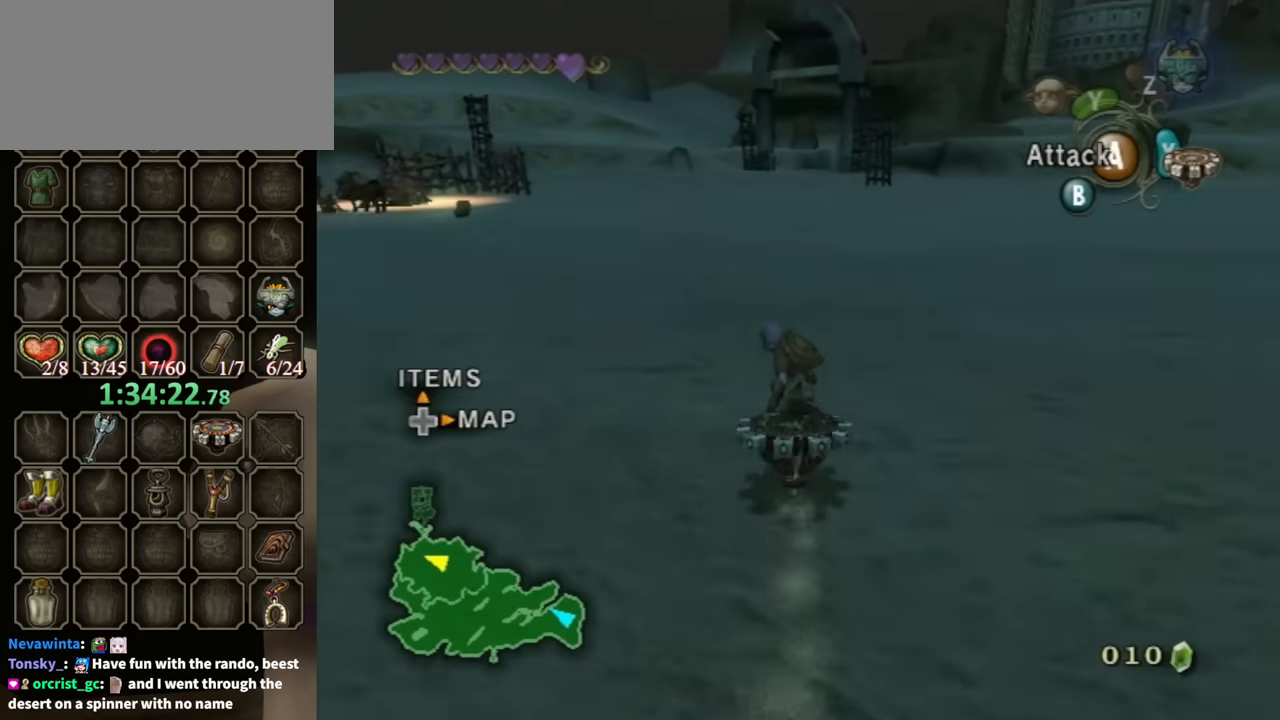
{"buttons": ["R1"], "left_stick": "center", "right_stick": "center", "events": []}
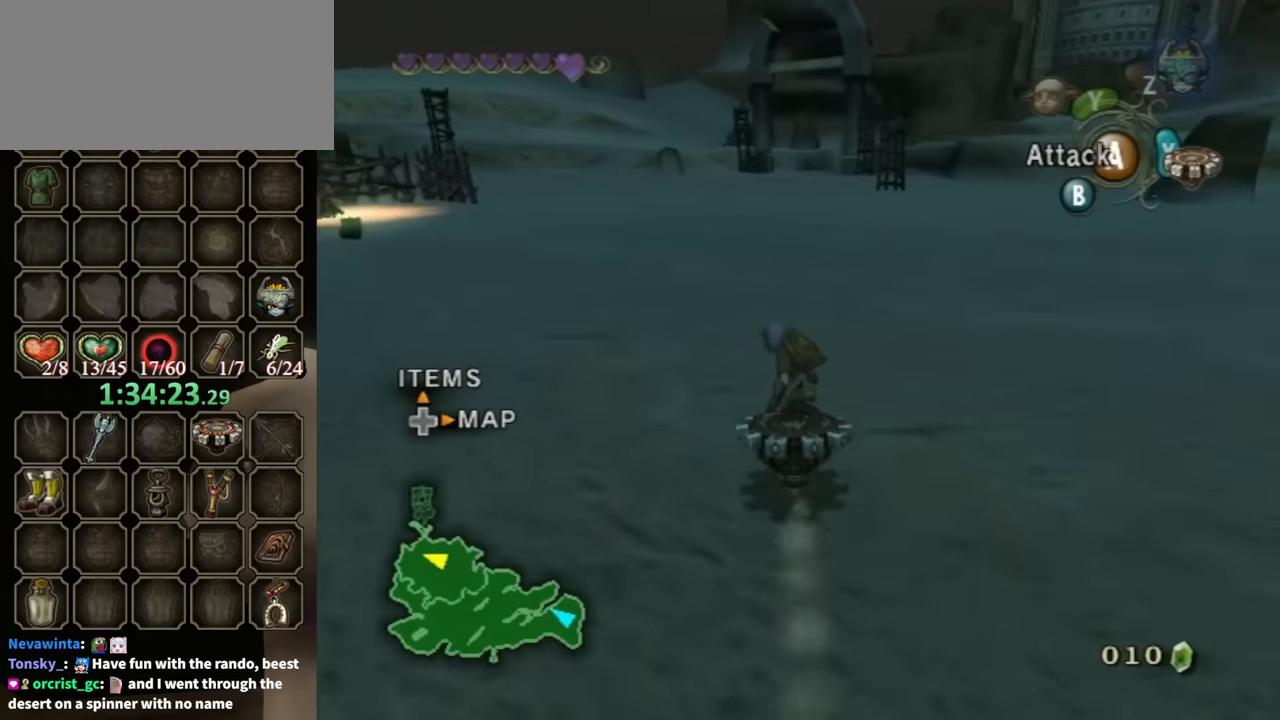
{"buttons": ["R1"], "left_stick": "center", "right_stick": "center", "events": []}
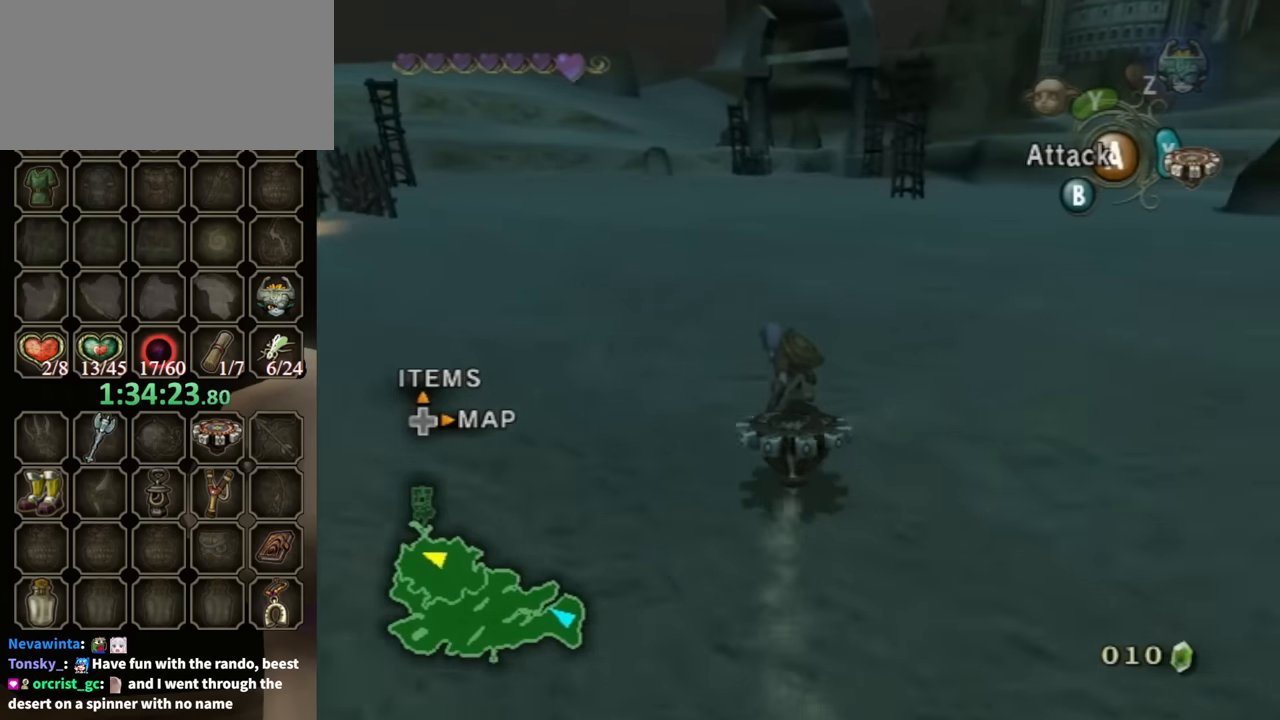
{"buttons": ["R1"], "left_stick": "center", "right_stick": "center", "events": []}